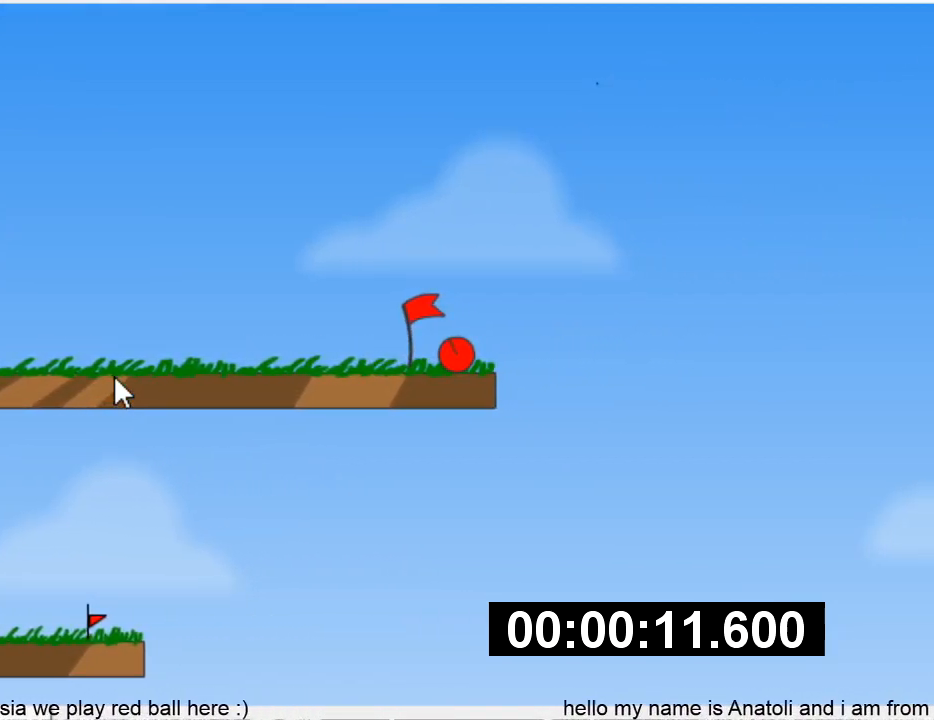
Gameplay with keyboard; each line is a JSON object with the keys held at the frame after it. "events" lists presses ("down") and releases ("up") of "down", "left", "p", "r", "right" and "up" between this image and that frame as [ms after this image, input, new state], when the widget could be followed in between. No other keys are recorded. Mouse input is not recorded.
{"keys": ["right"], "events": []}
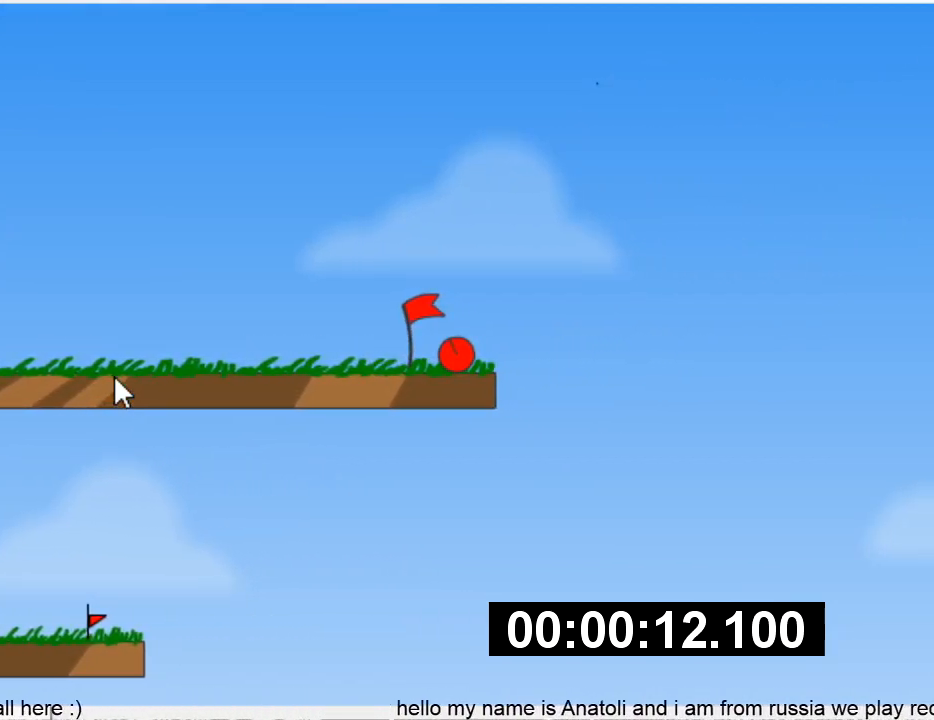
{"keys": ["right"], "events": [[233, "right", "up"], [300, "right", "down"], [400, "right", "up"], [467, "right", "down"]]}
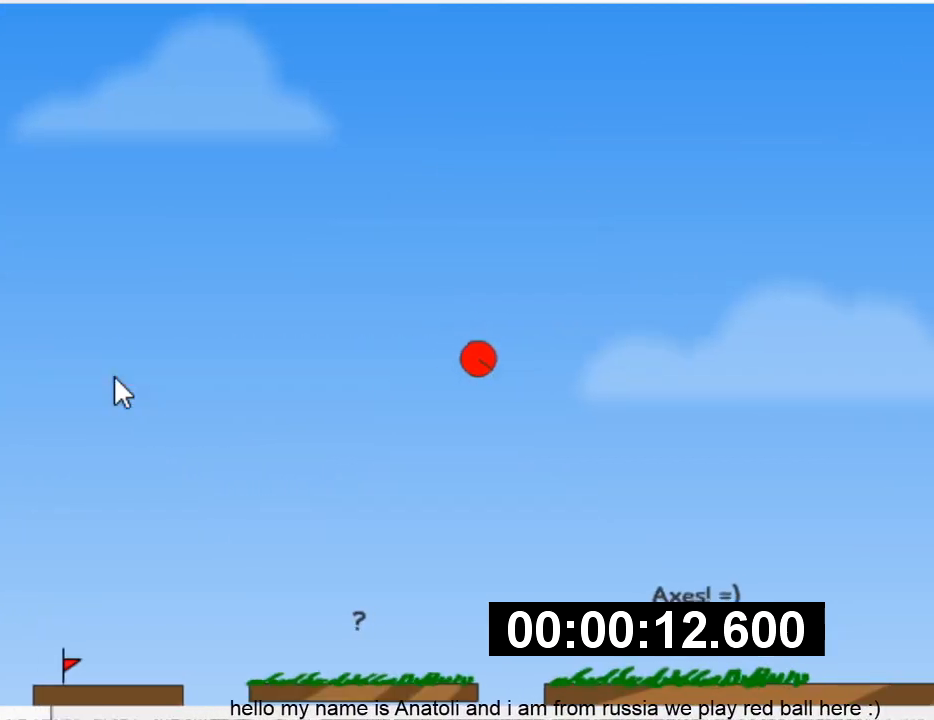
{"keys": ["right"], "events": [[67, "right", "up"], [100, "right", "down"]]}
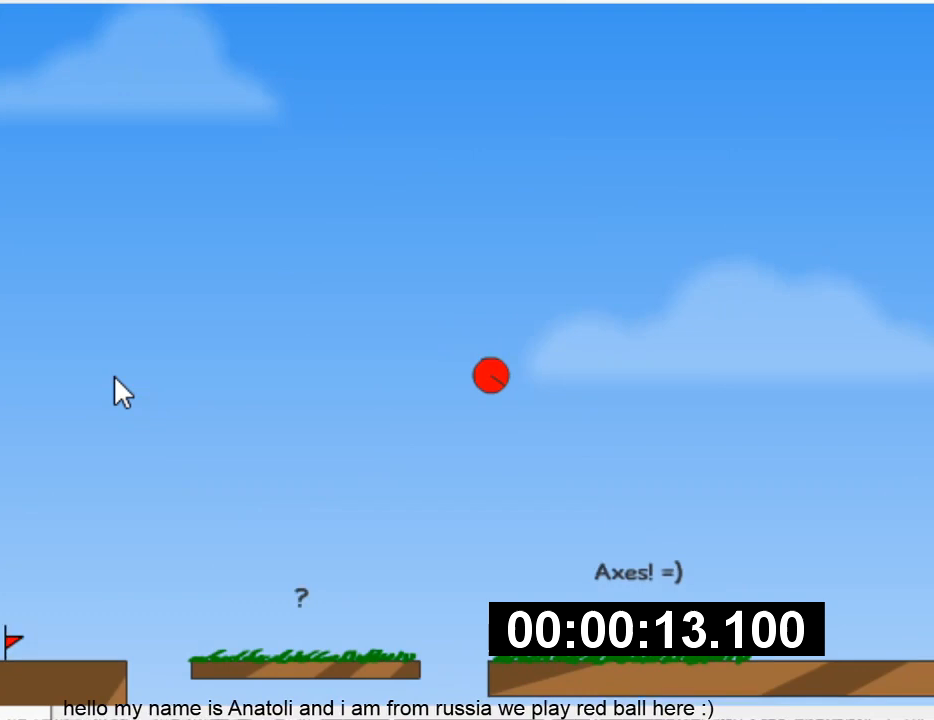
{"keys": ["right"], "events": []}
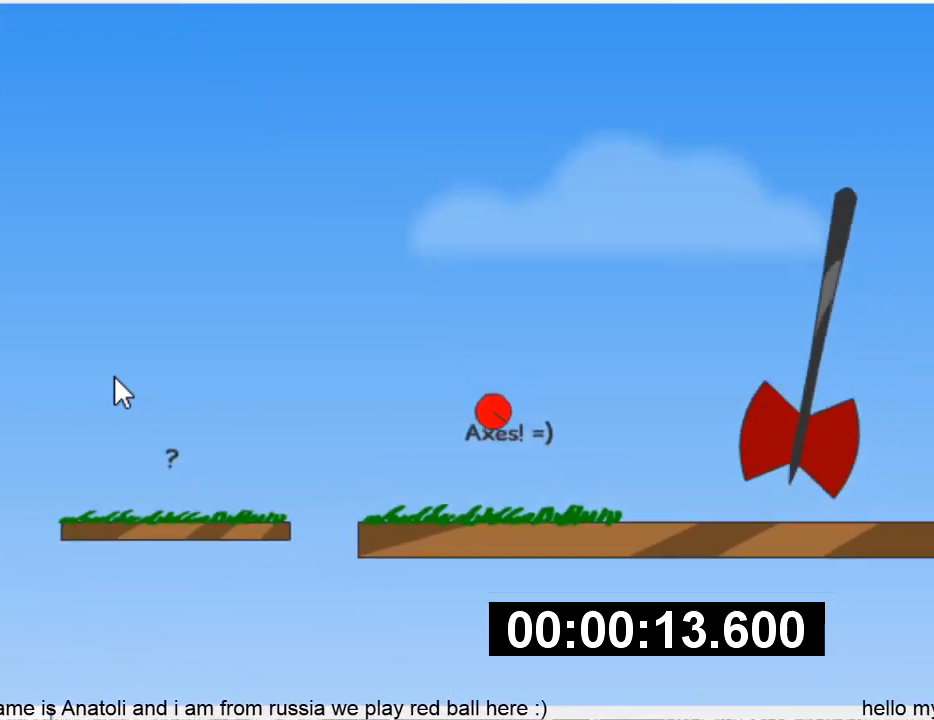
{"keys": ["right"], "events": []}
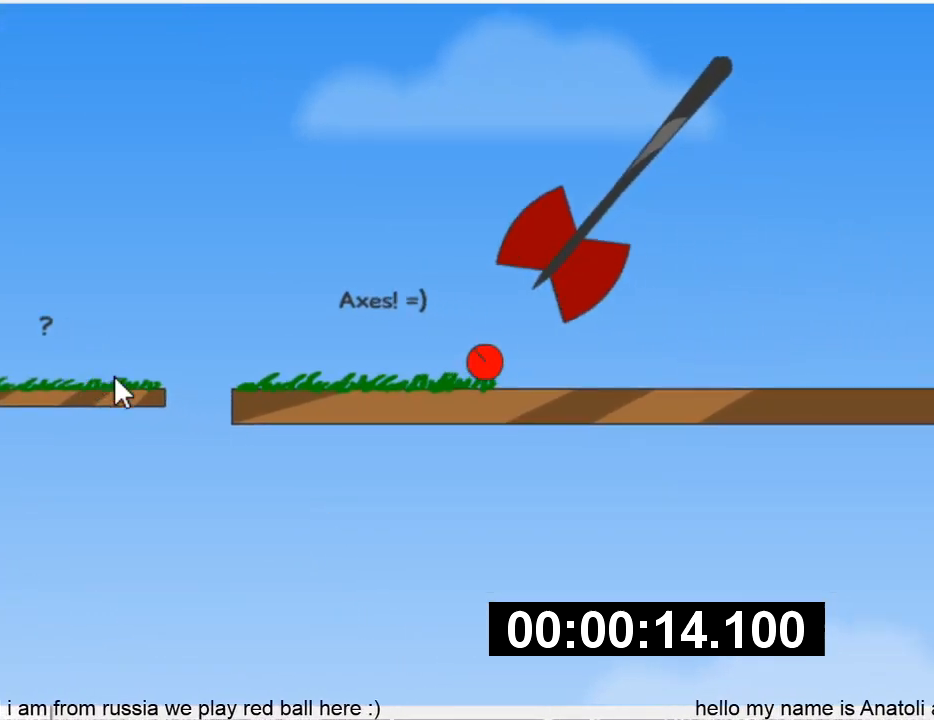
{"keys": ["right"], "events": []}
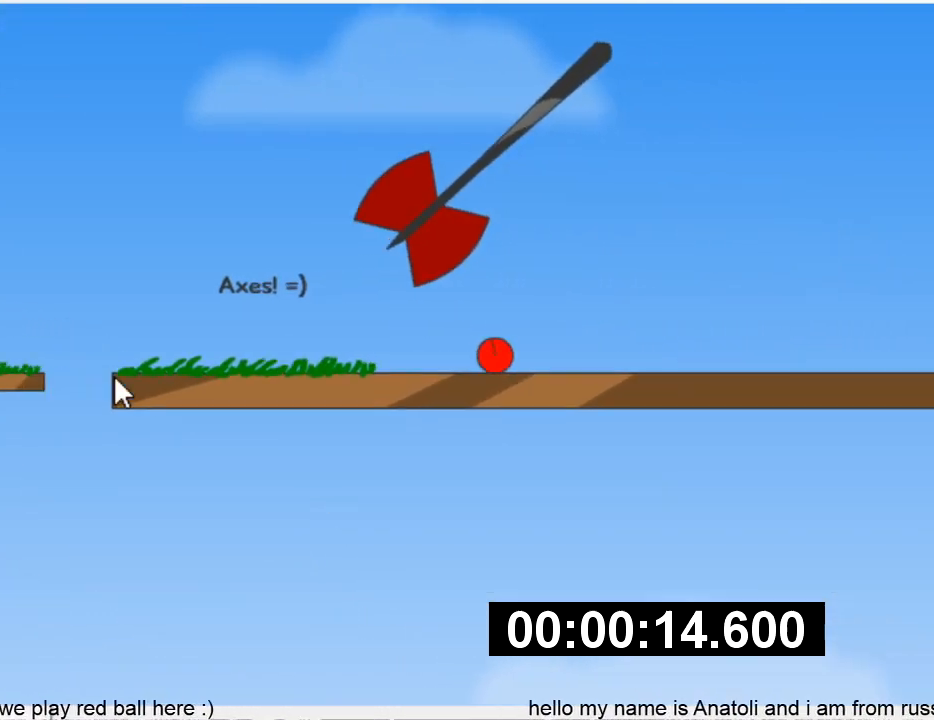
{"keys": ["right"], "events": []}
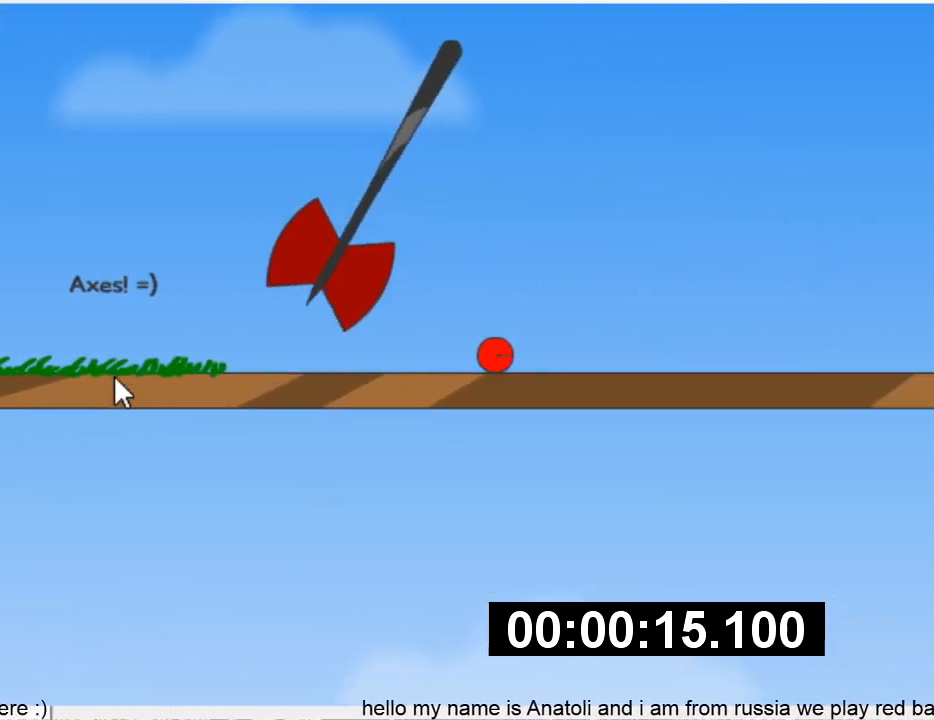
{"keys": ["right"], "events": []}
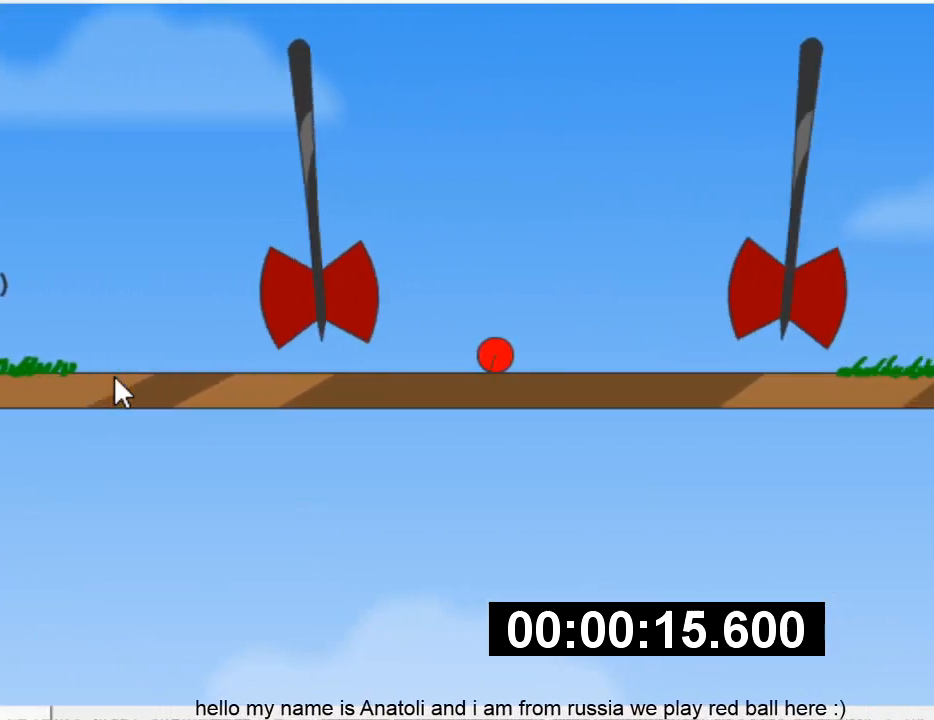
{"keys": ["right"], "events": [[67, "right", "up"], [100, "right", "down"]]}
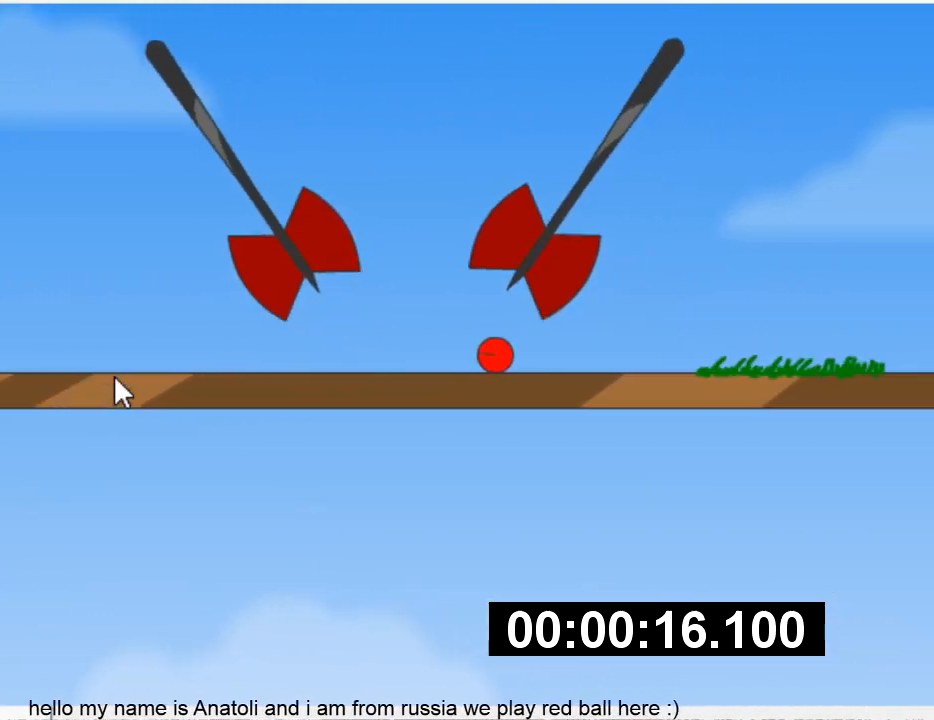
{"keys": ["right"], "events": []}
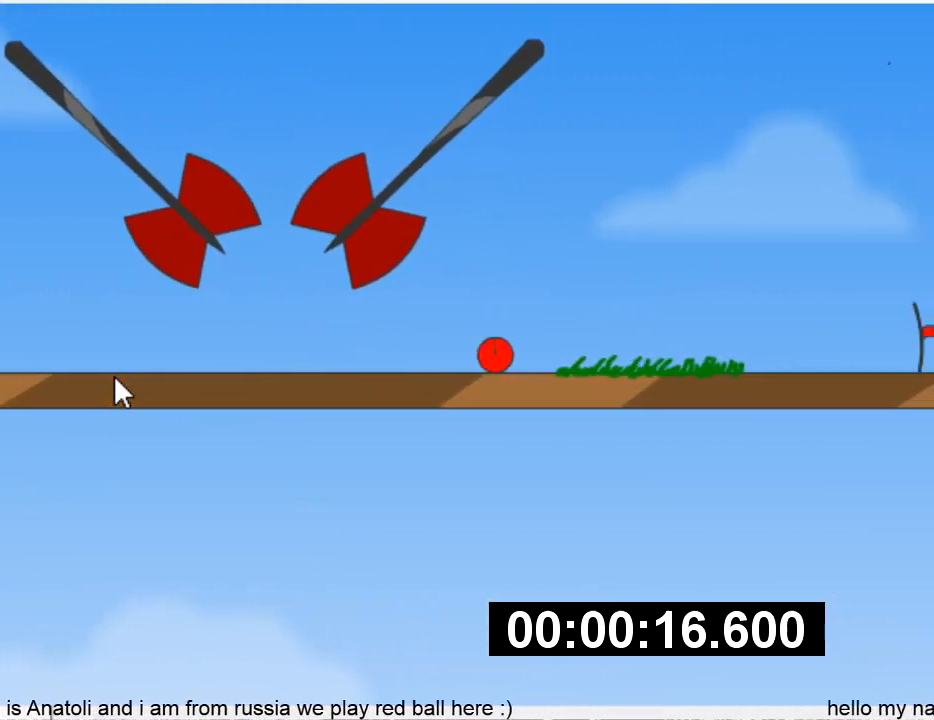
{"keys": ["right"], "events": []}
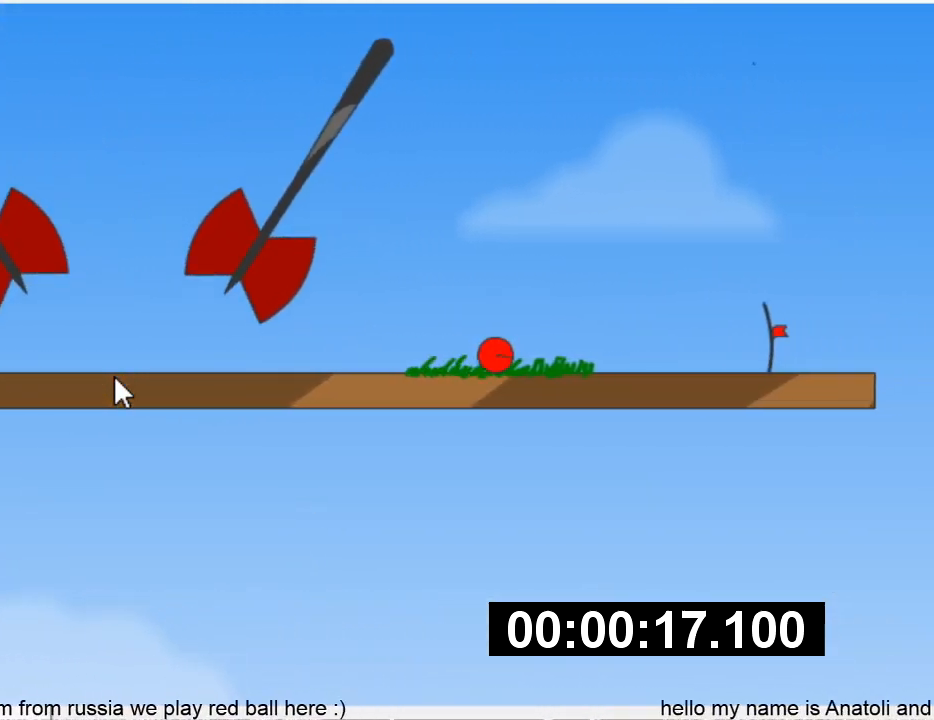
{"keys": ["right"], "events": []}
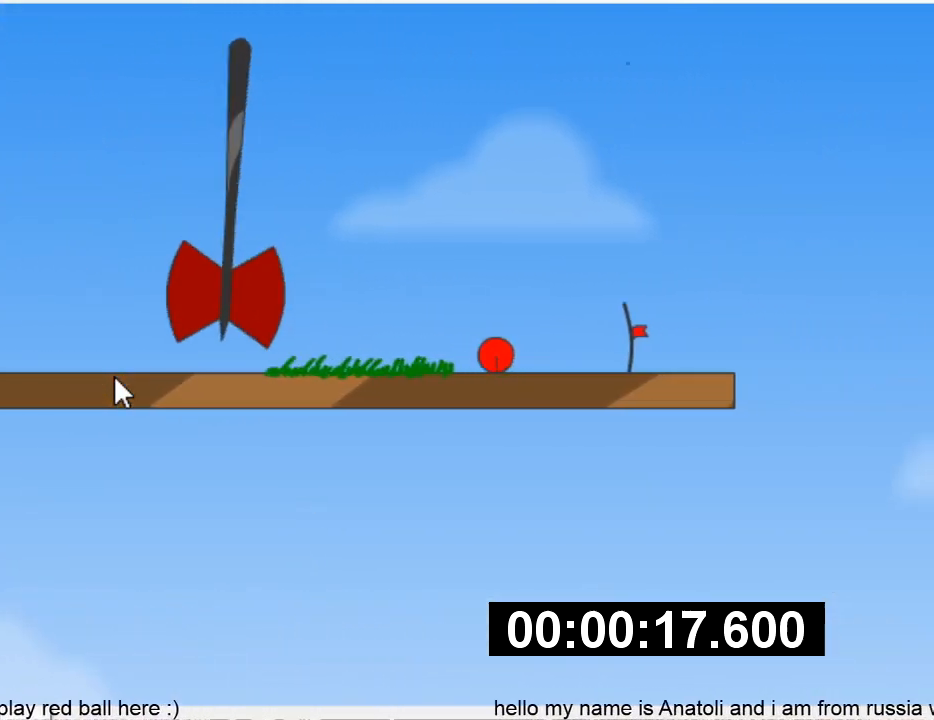
{"keys": [], "events": [[500, "right", "up"]]}
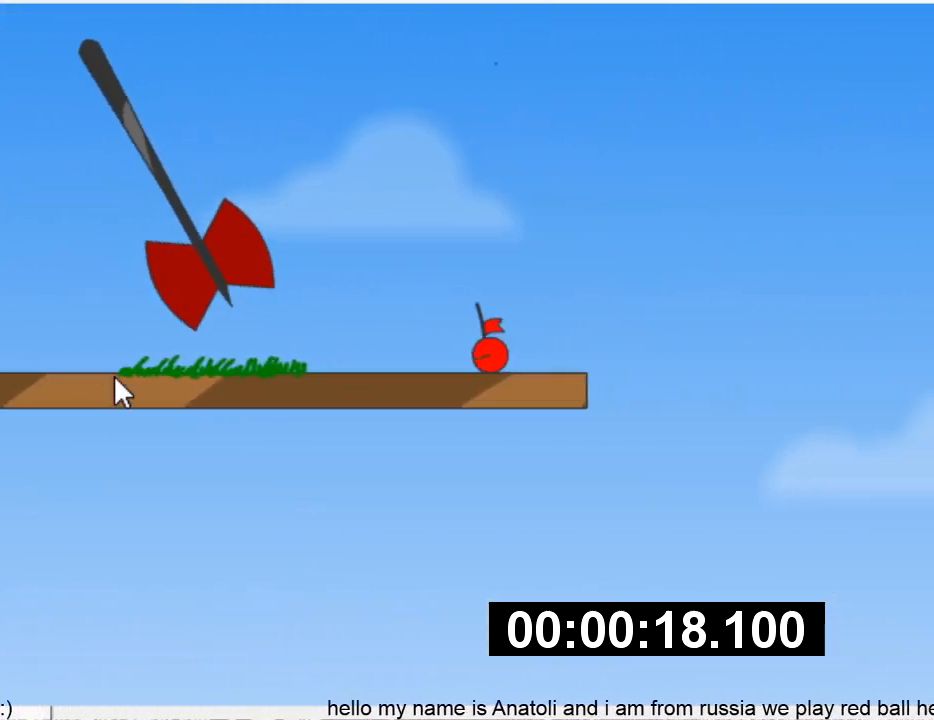
{"keys": ["left"], "events": [[133, "left", "down"], [233, "left", "up"], [300, "left", "down"], [400, "left", "up"], [433, "left", "down"]]}
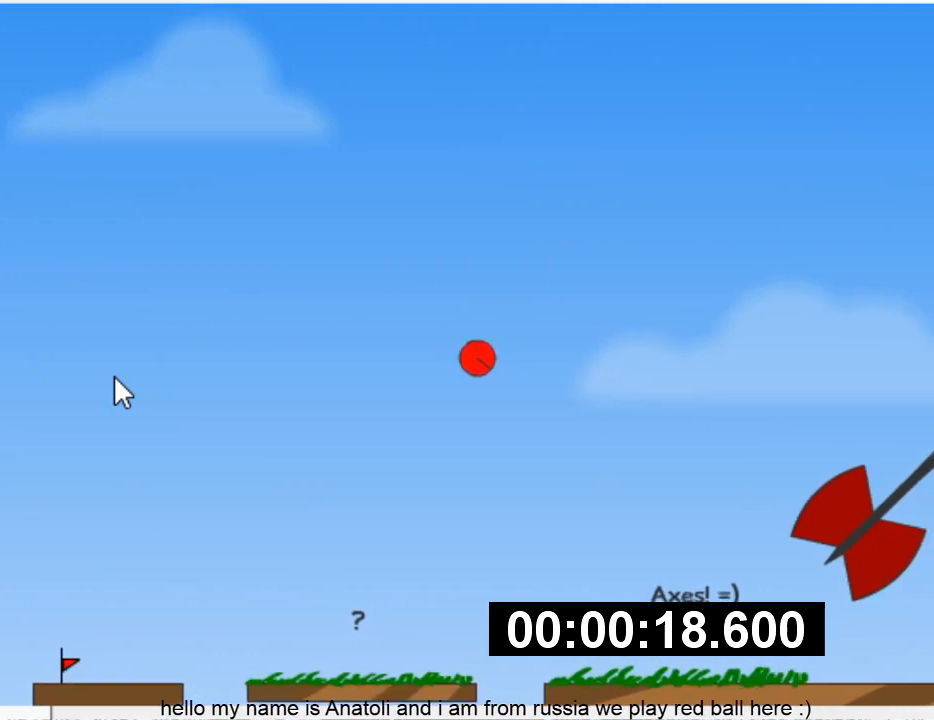
{"keys": ["left"], "events": [[33, "left", "up"], [100, "left", "down"], [200, "left", "up"], [267, "left", "down"], [367, "left", "up"], [433, "left", "down"]]}
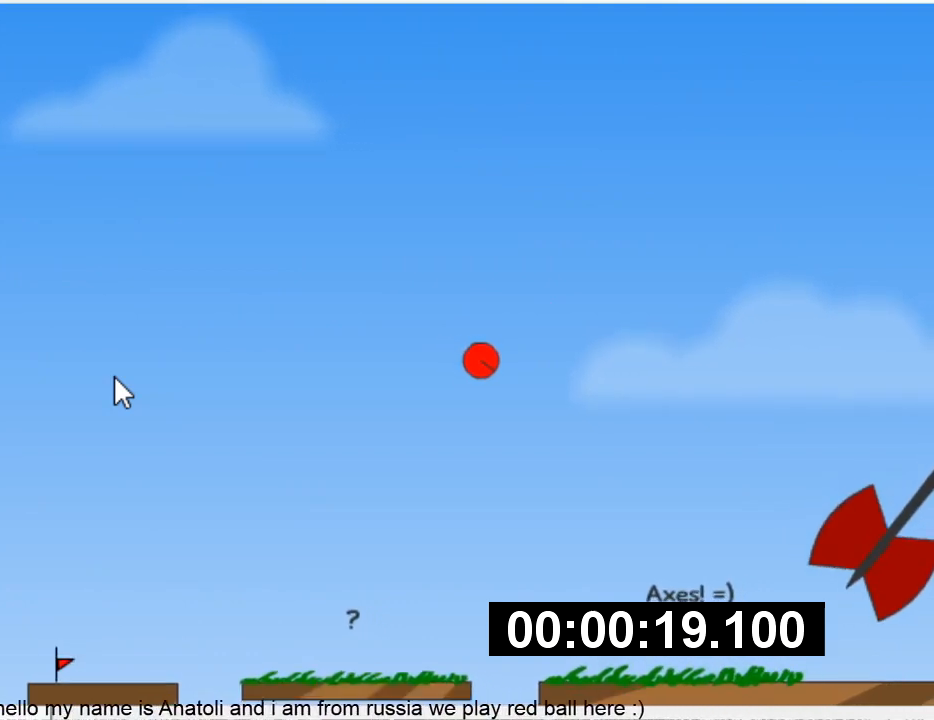
{"keys": ["left"], "events": [[33, "left", "up"], [100, "left", "down"], [200, "left", "up"], [267, "left", "down"], [367, "left", "up"], [433, "left", "down"]]}
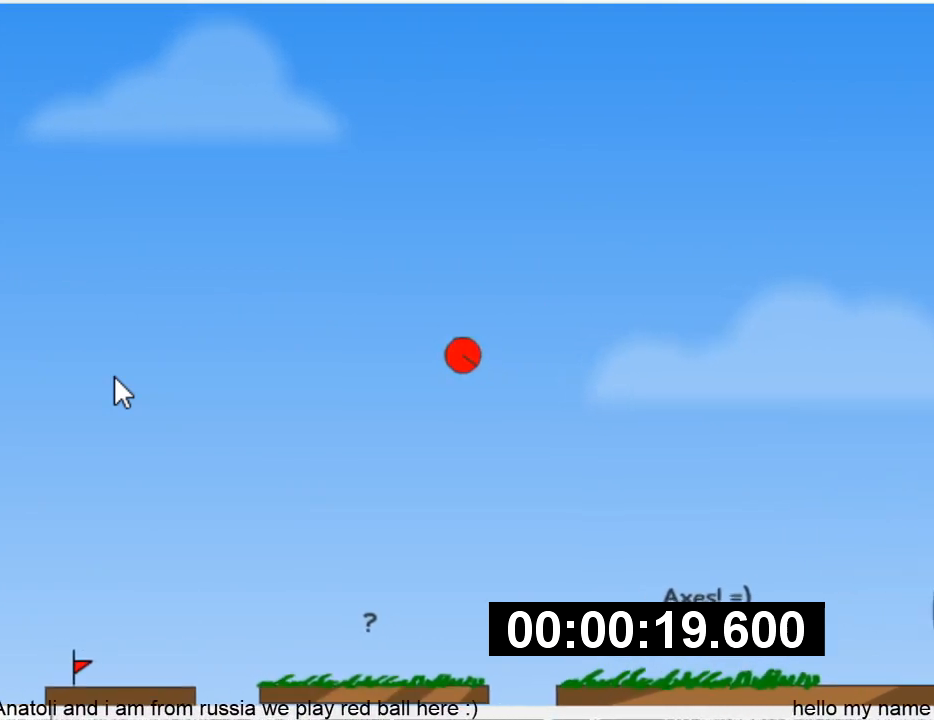
{"keys": ["left"], "events": [[33, "left", "up"], [100, "left", "down"], [200, "left", "up"], [267, "left", "down"], [367, "left", "up"], [433, "left", "down"]]}
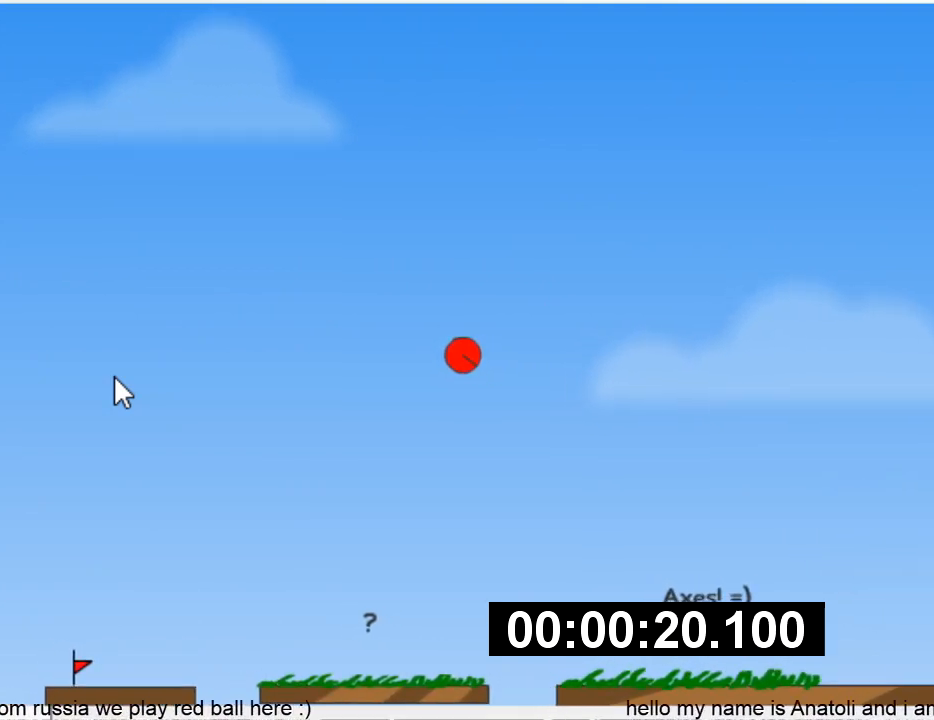
{"keys": [], "events": [[33, "left", "up"], [100, "left", "down"], [200, "left", "up"], [267, "left", "down"], [333, "left", "up"], [400, "left", "down"], [500, "left", "up"]]}
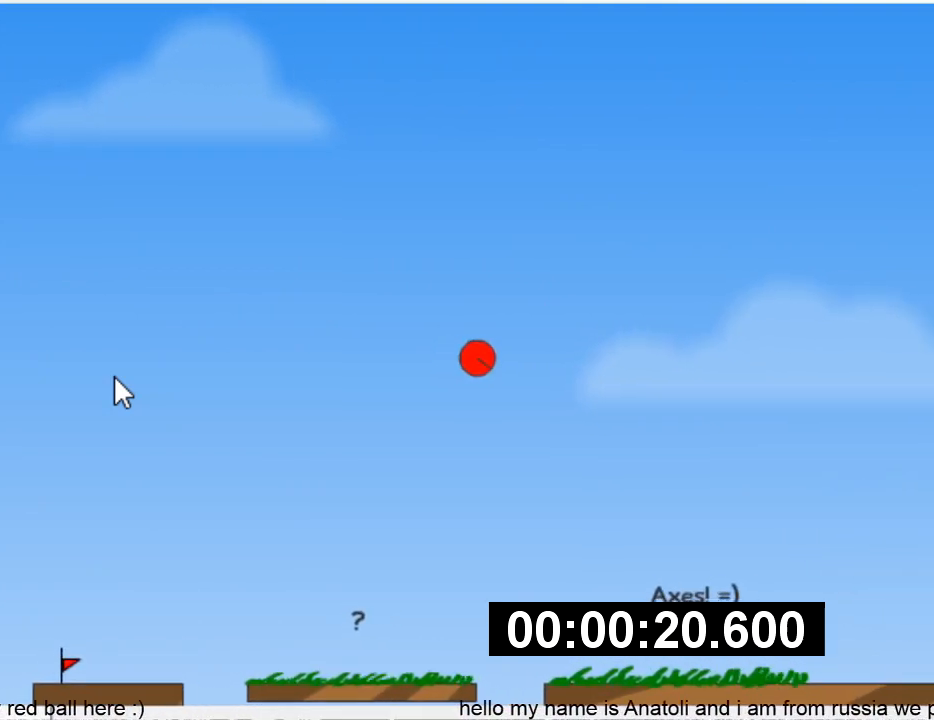
{"keys": ["left"], "events": [[67, "left", "down"], [133, "left", "up"], [200, "left", "down"], [300, "left", "up"], [367, "left", "down"], [433, "left", "up"], [500, "left", "down"]]}
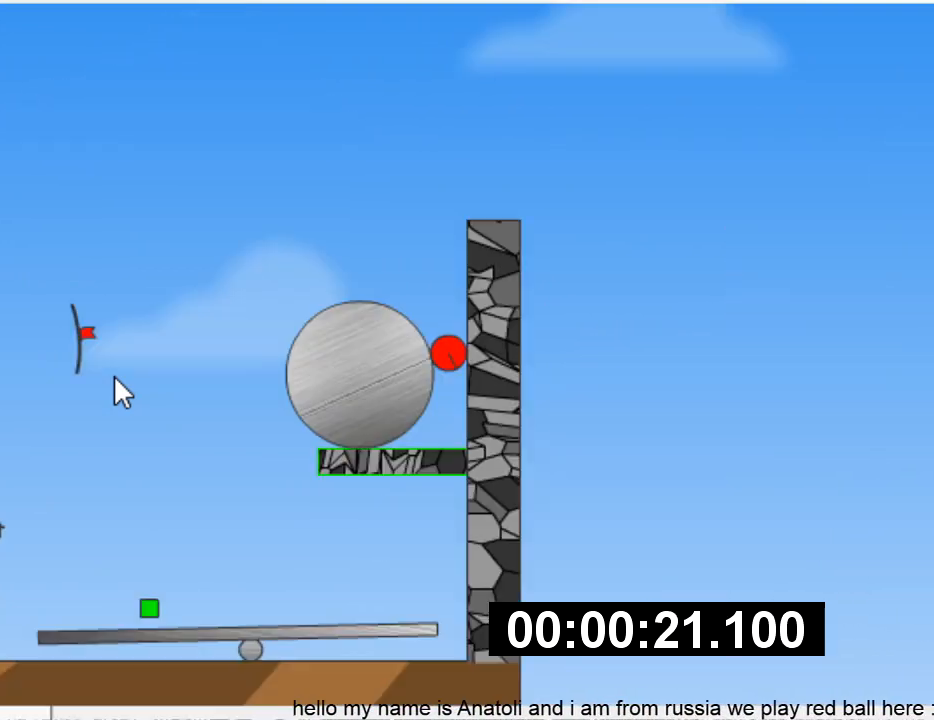
{"keys": ["left"], "events": []}
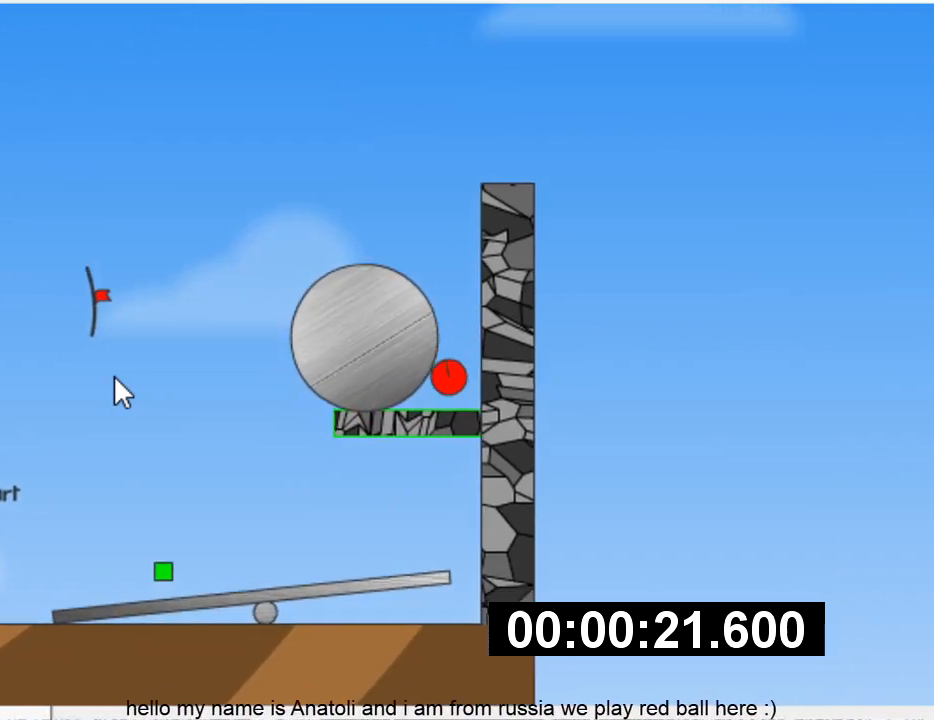
{"keys": ["left"], "events": []}
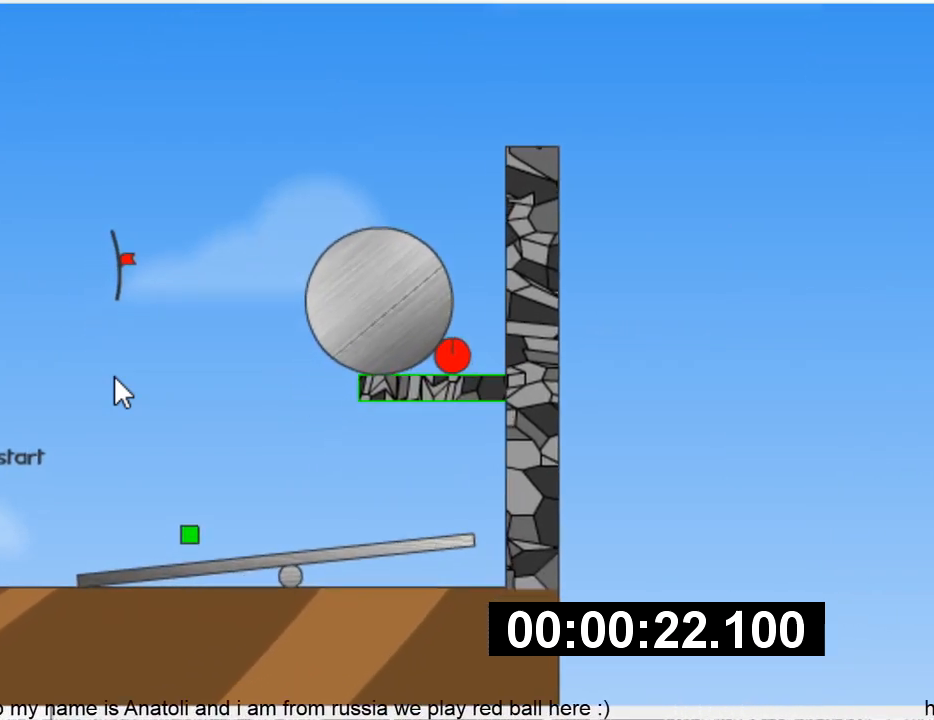
{"keys": ["left"], "events": []}
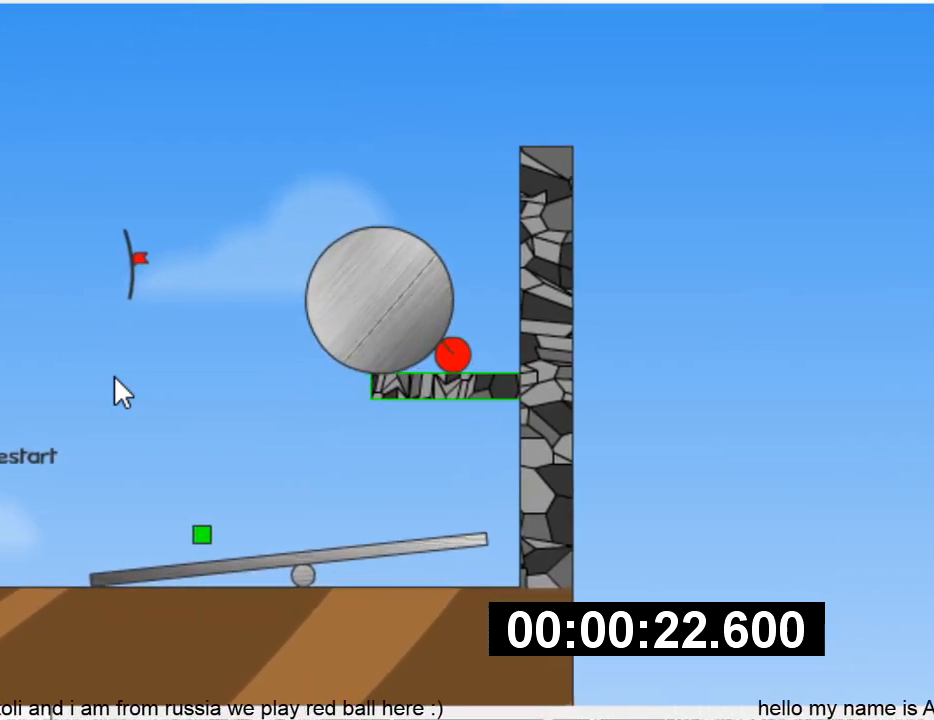
{"keys": [], "events": [[467, "left", "up"]]}
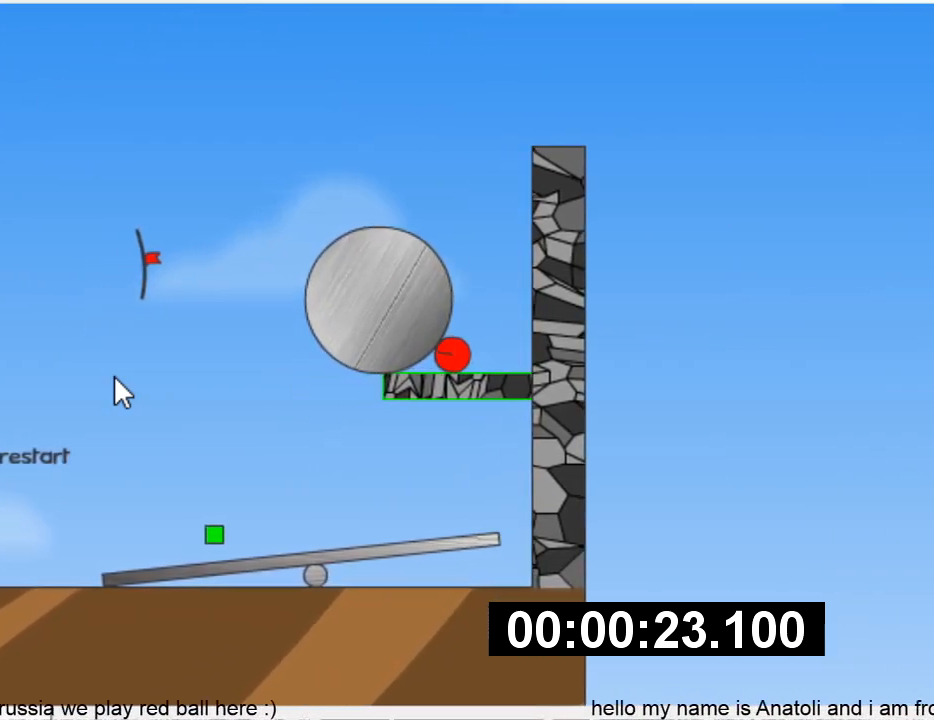
{"keys": ["left"], "events": [[33, "right", "down"], [467, "left", "down"], [467, "right", "up"]]}
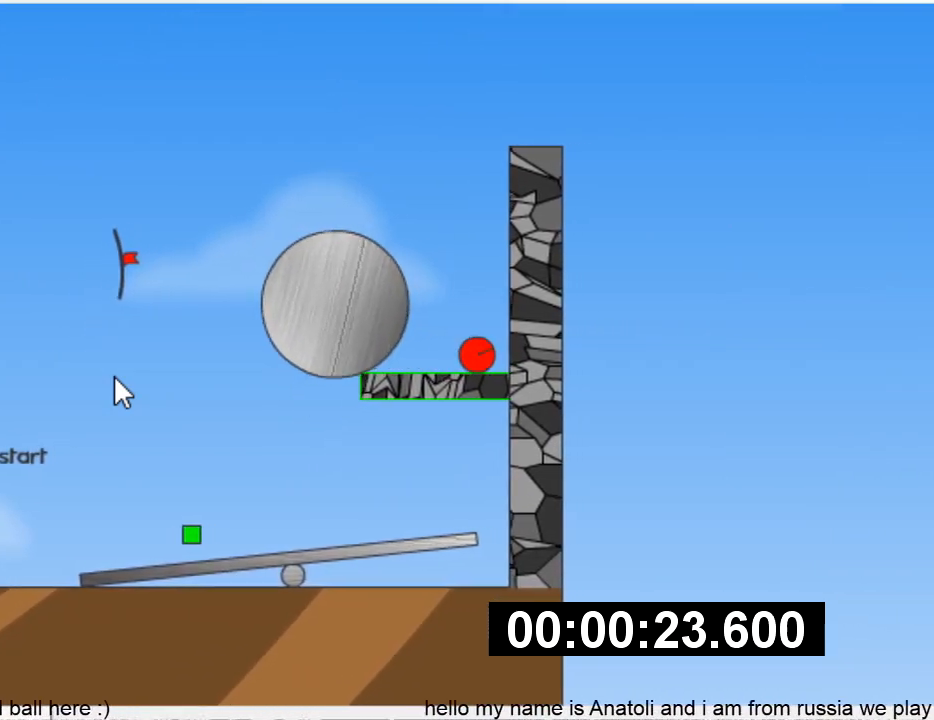
{"keys": ["left"], "events": []}
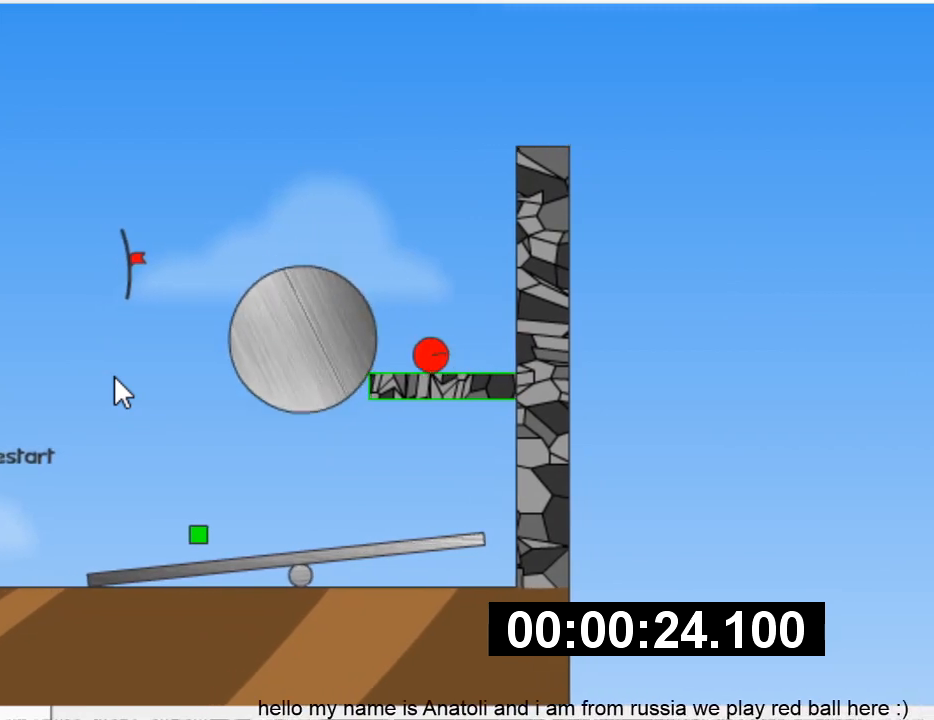
{"keys": ["left", "up"], "events": [[67, "up", "down"]]}
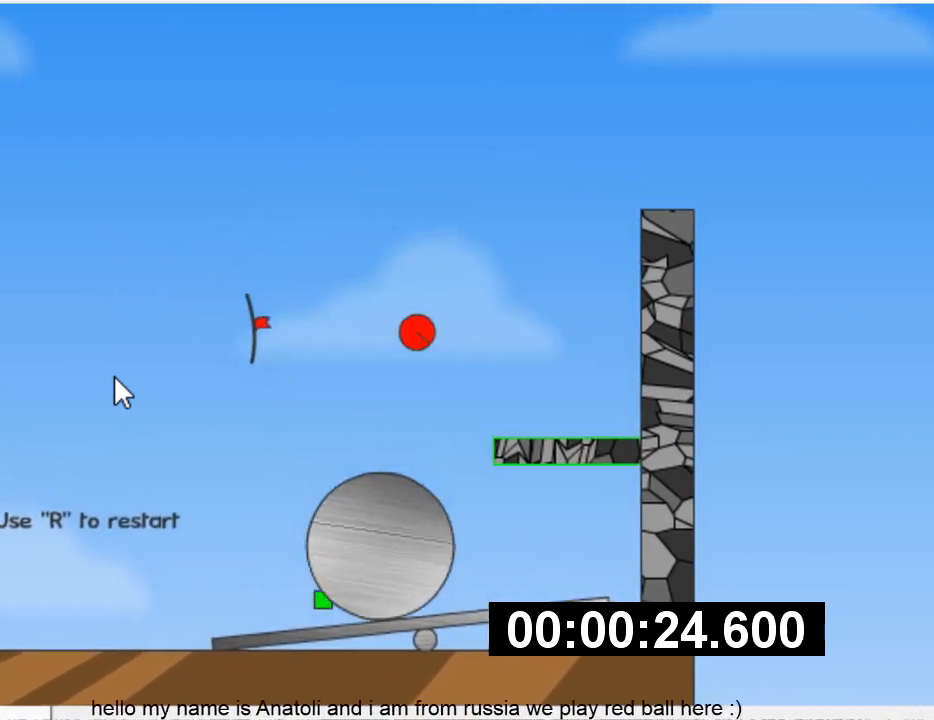
{"keys": ["left", "up"], "events": []}
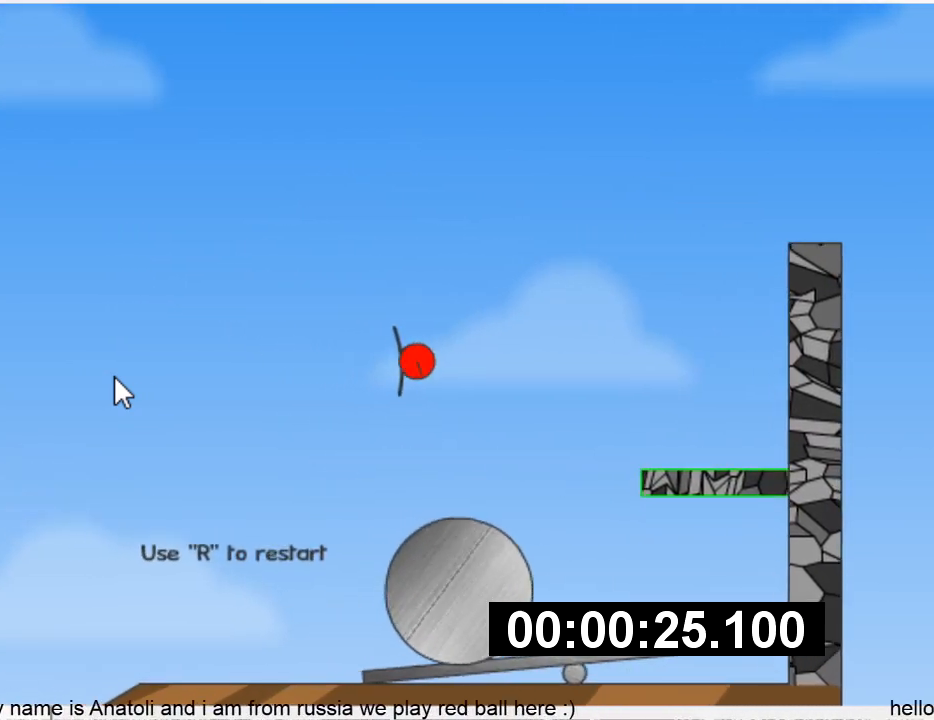
{"keys": [], "events": [[167, "up", "up"], [200, "left", "up"]]}